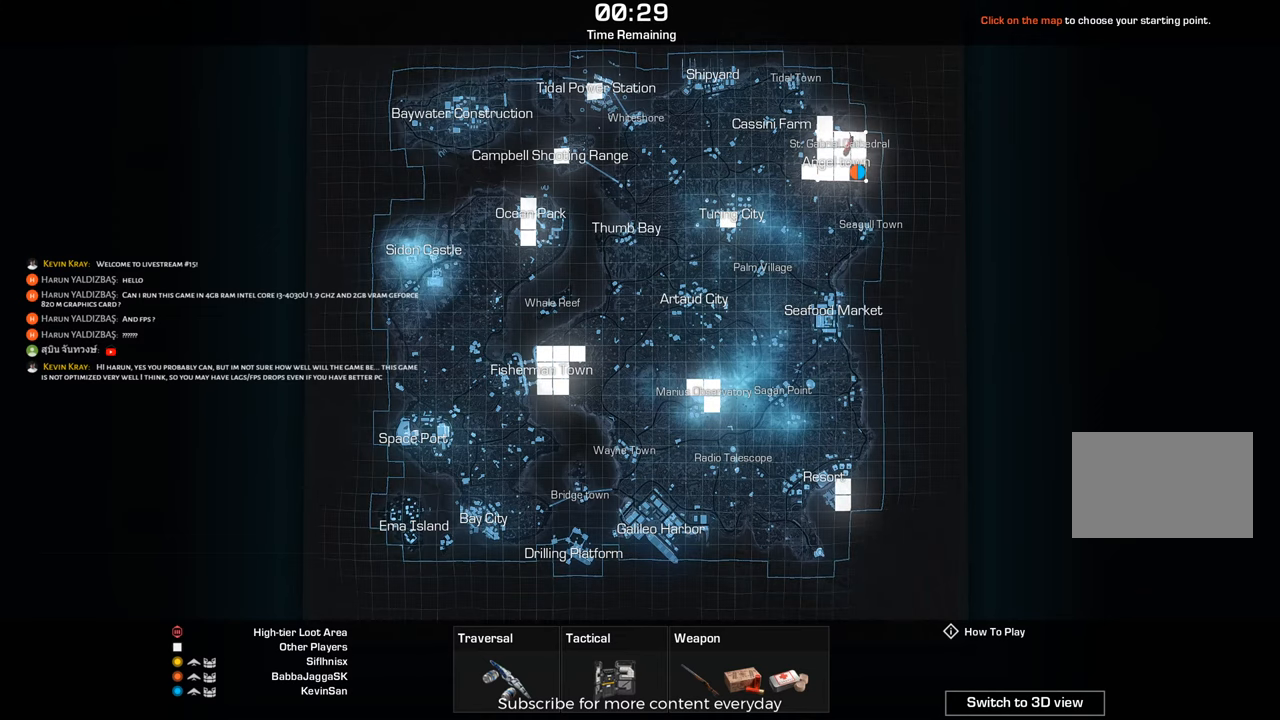
Gameplay with keyboard and mouse; each line is a JSON object with the keys held at the frame after it. "events" lists presses ("down") and releases ("up") of "1", "2", "3", "4", "5", "a", "alt", "c", "caps_lock", "ctrl", "d", "e", "f", "g", "q", "r", "s", "shift", "space", "t", "tab", "v", "w", "x" and "z" between this image and that frame as [ms after this image, input, new state], when the widget could be followed in between. No other keys are recorded. Mouse buttons are not recorded. Not read: mouse_move.
{"keys": ["c"], "events": [[433, "c", "down"]]}
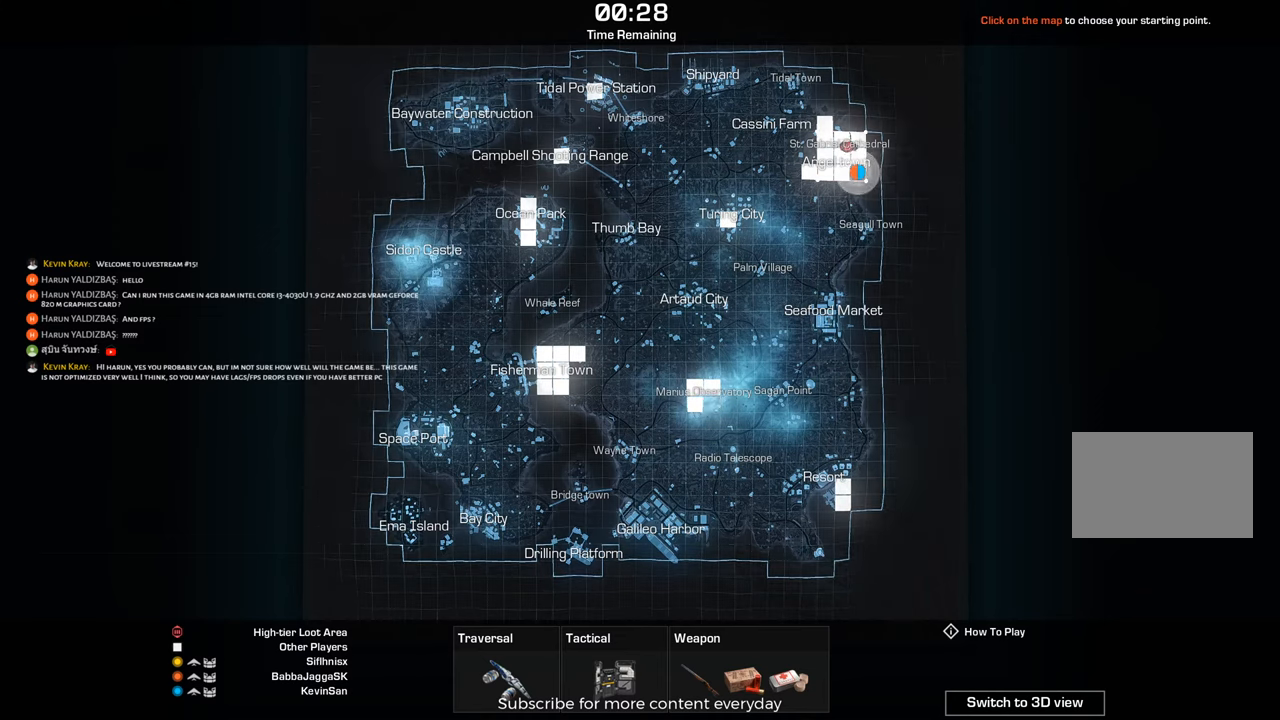
{"keys": [], "events": [[17, "c", "up"], [167, "c", "down"], [300, "c", "up"], [300, "e", "down"], [400, "e", "up"]]}
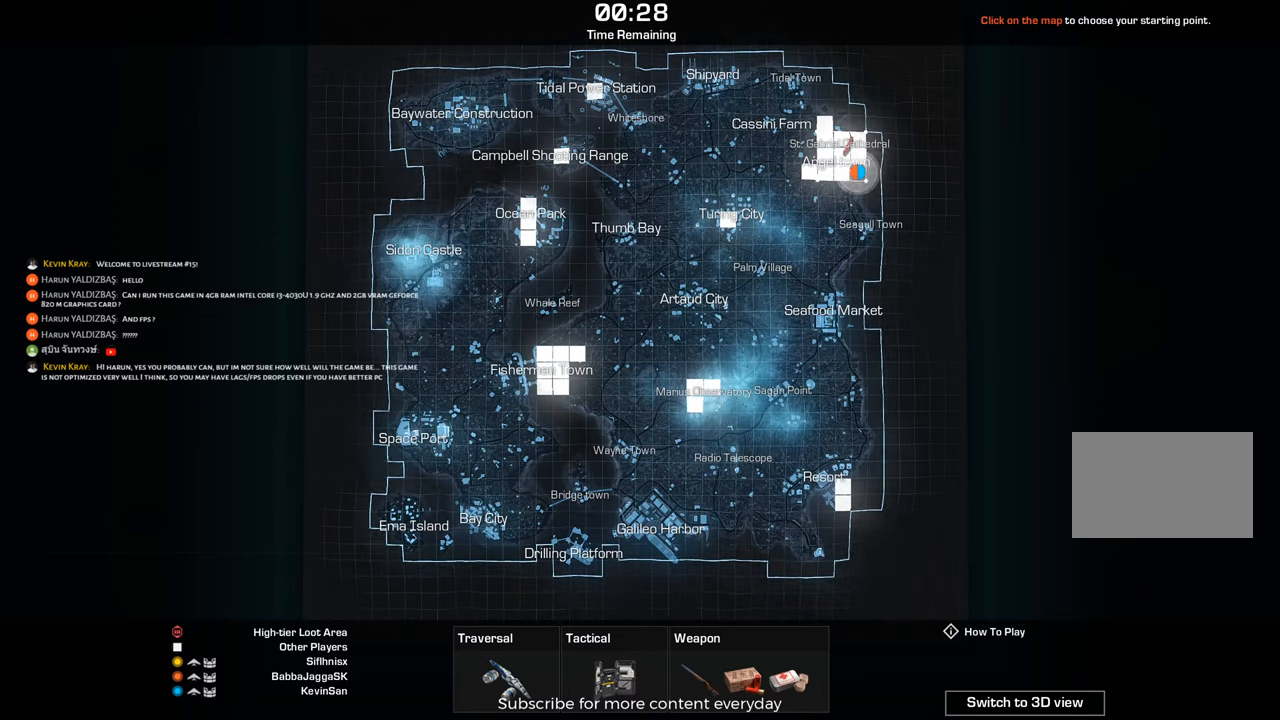
{"keys": [], "events": []}
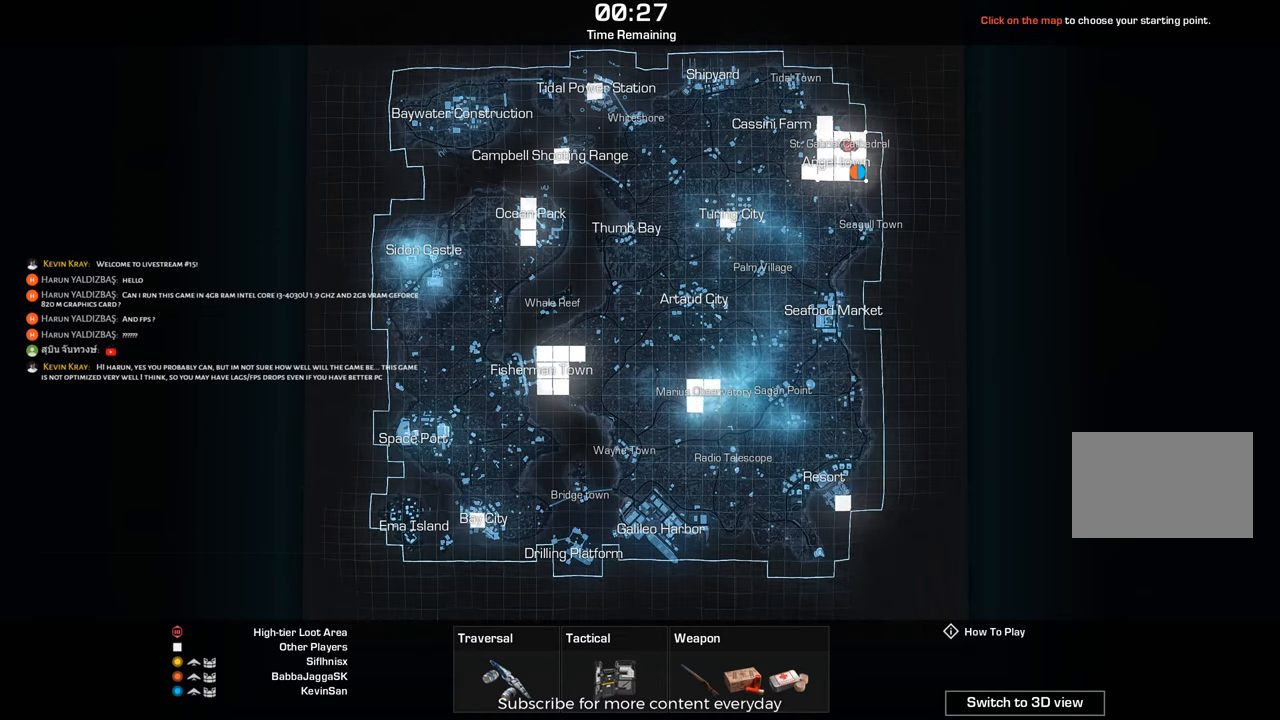
{"keys": [], "events": []}
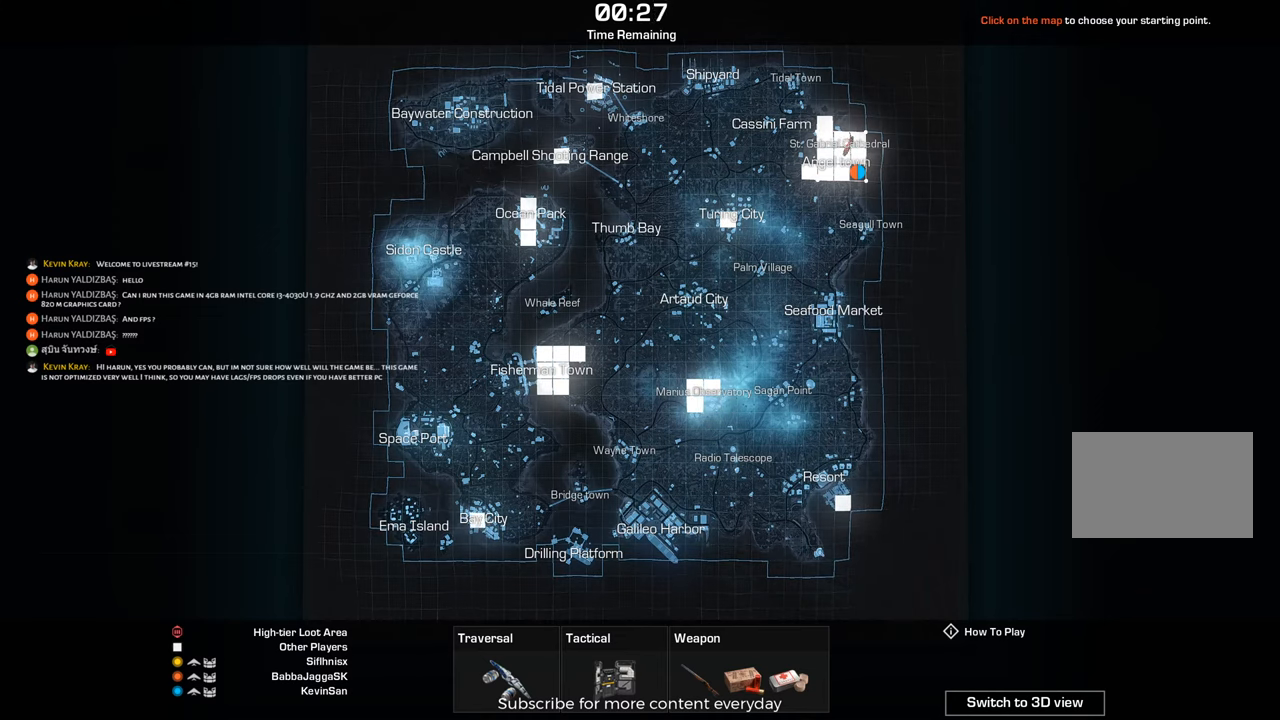
{"keys": [], "events": [[433, "e", "down"], [483, "e", "up"]]}
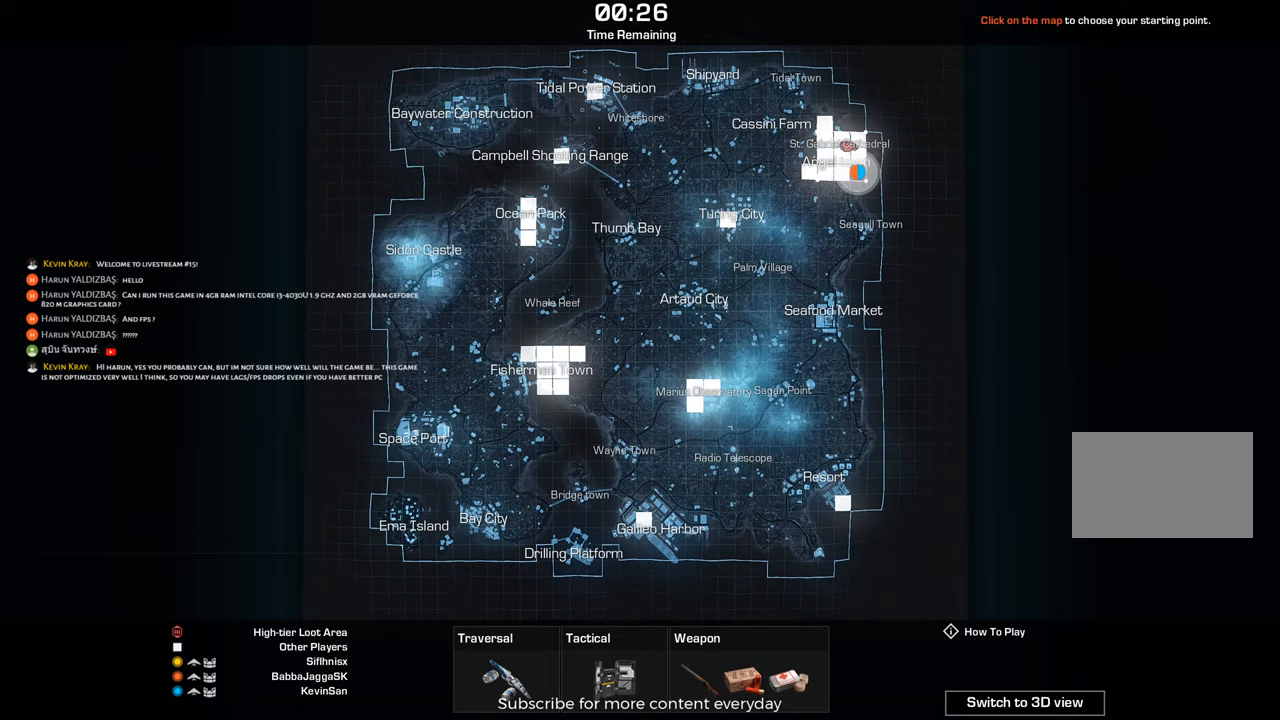
{"keys": ["e"], "events": [[400, "e", "down"]]}
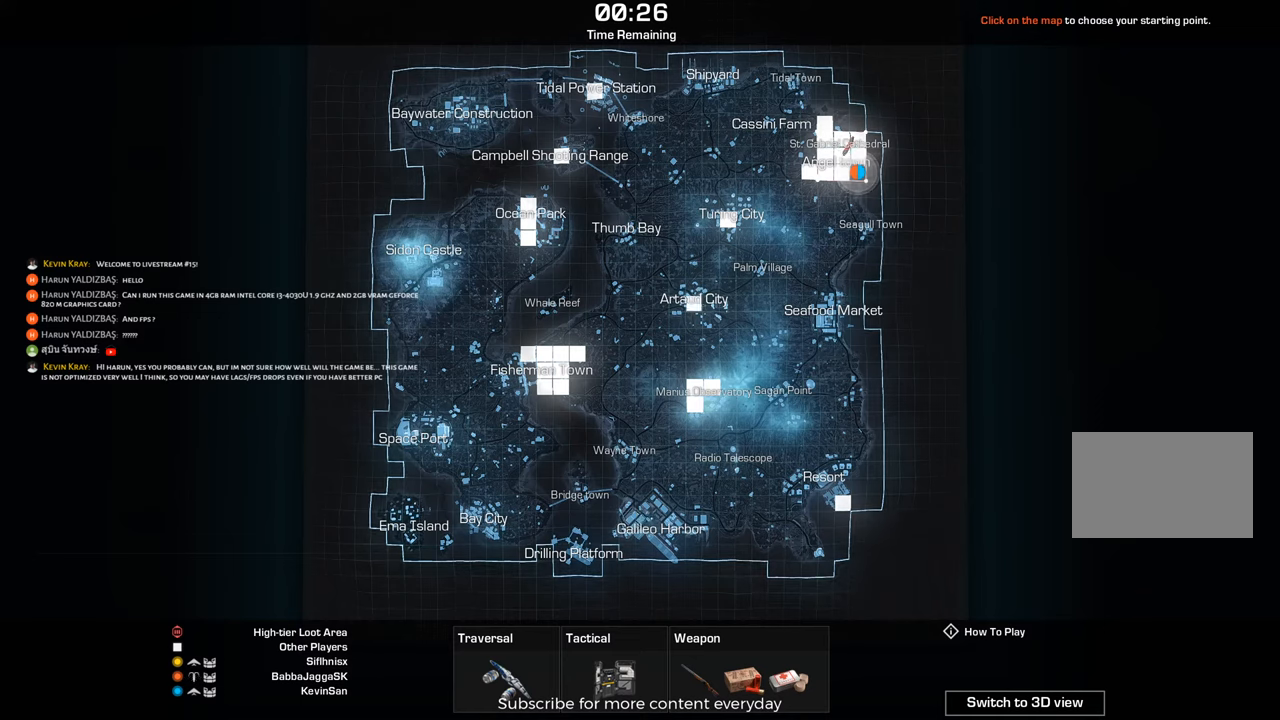
{"keys": [], "events": [[50, "c", "down"], [50, "e", "up"], [133, "c", "up"], [333, "space", "down"], [383, "space", "up"]]}
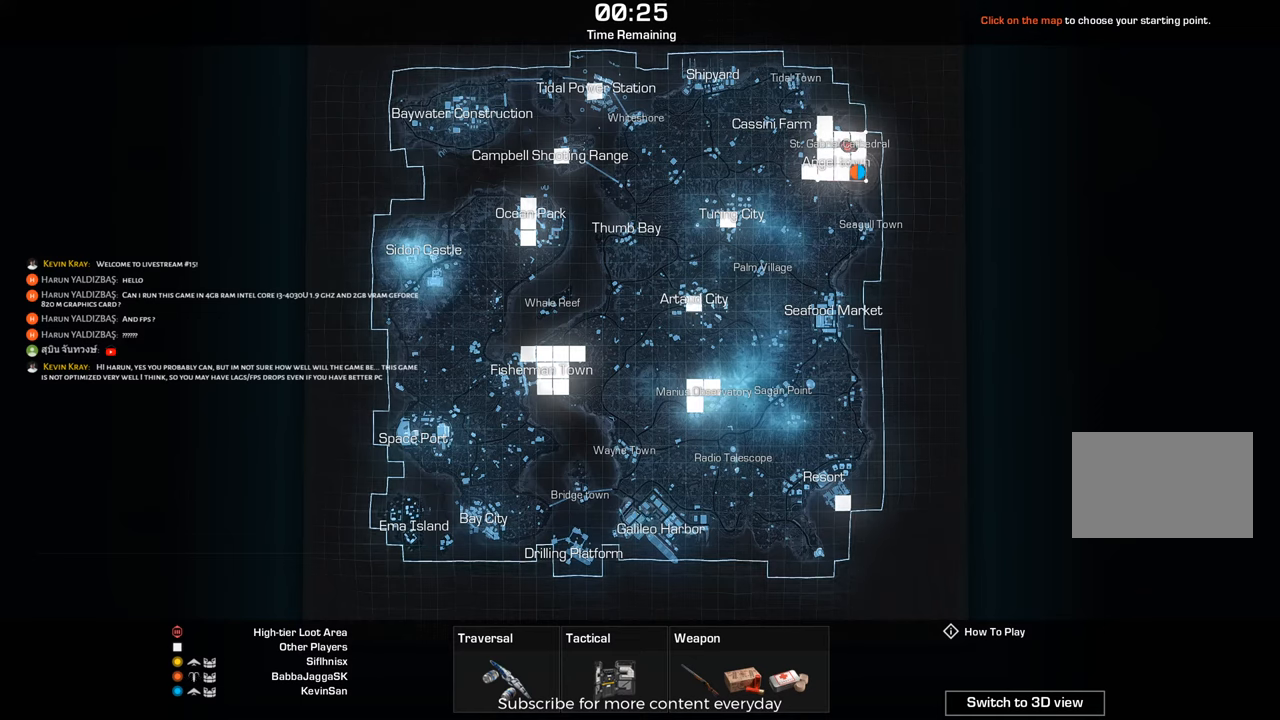
{"keys": [], "events": []}
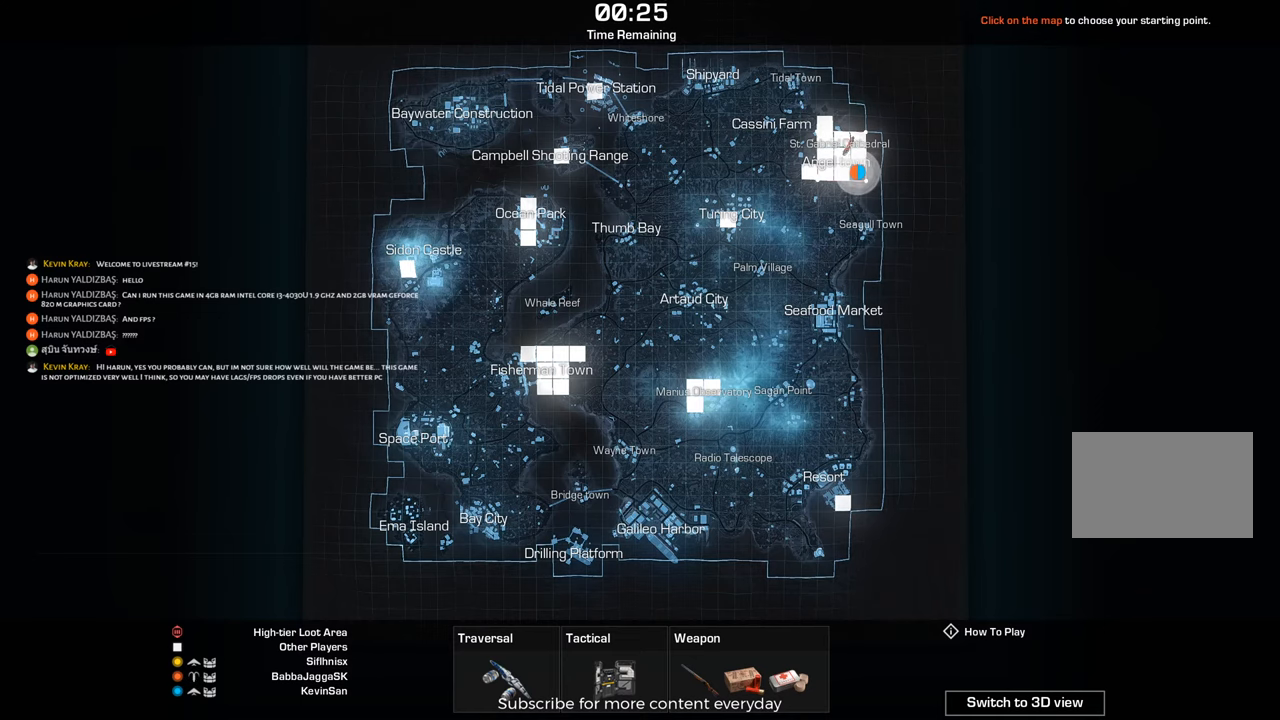
{"keys": [], "events": [[317, "t", "down"], [400, "t", "up"]]}
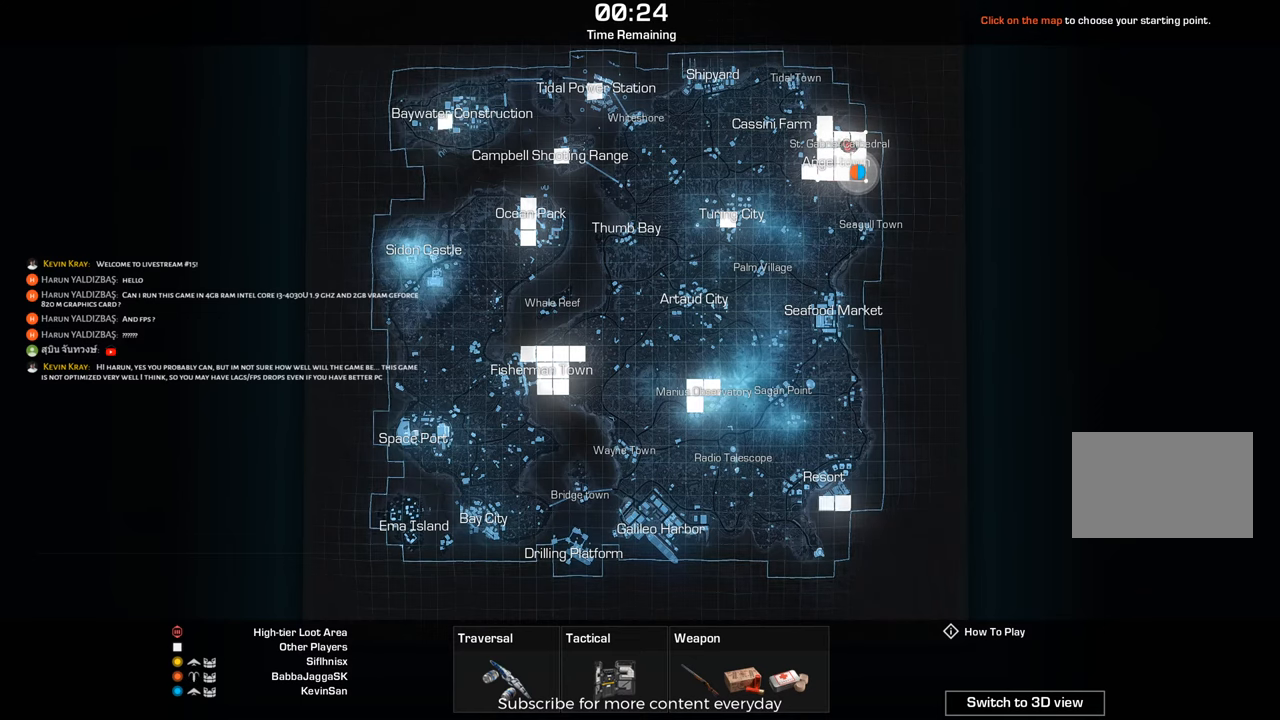
{"keys": [], "events": []}
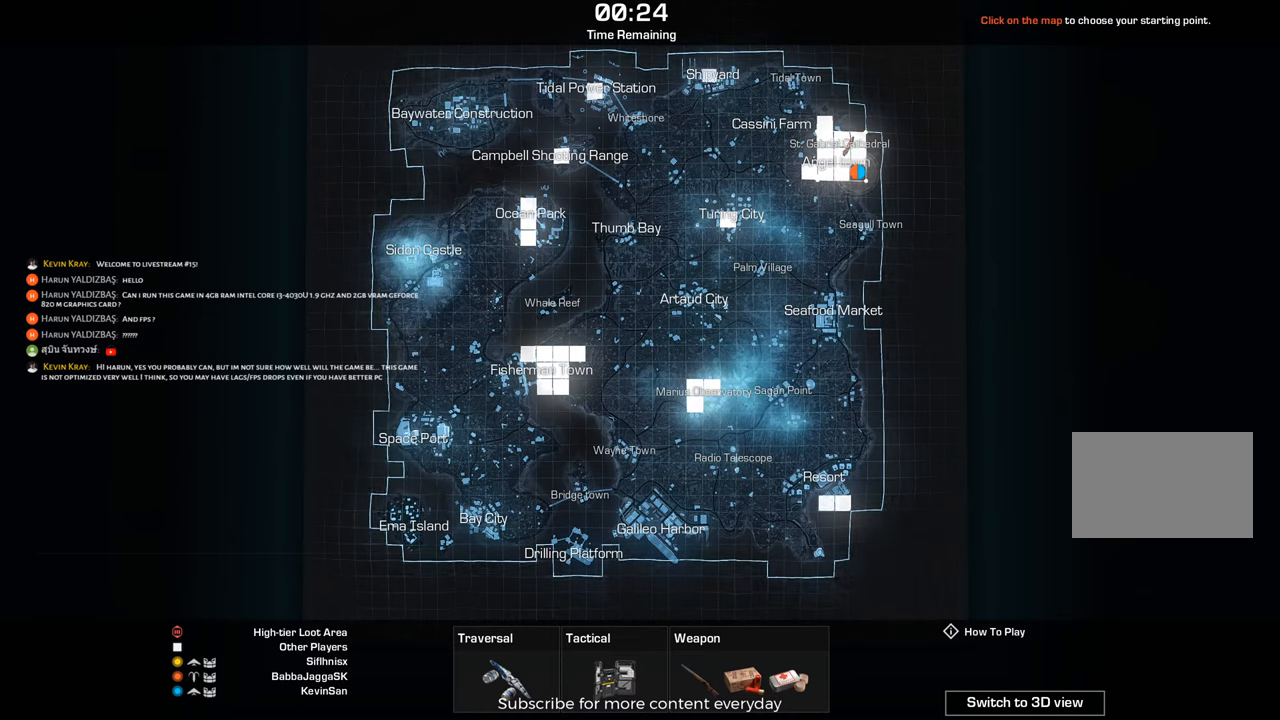
{"keys": [], "events": [[67, "r", "down"], [150, "r", "up"], [300, "s", "down"], [383, "s", "up"]]}
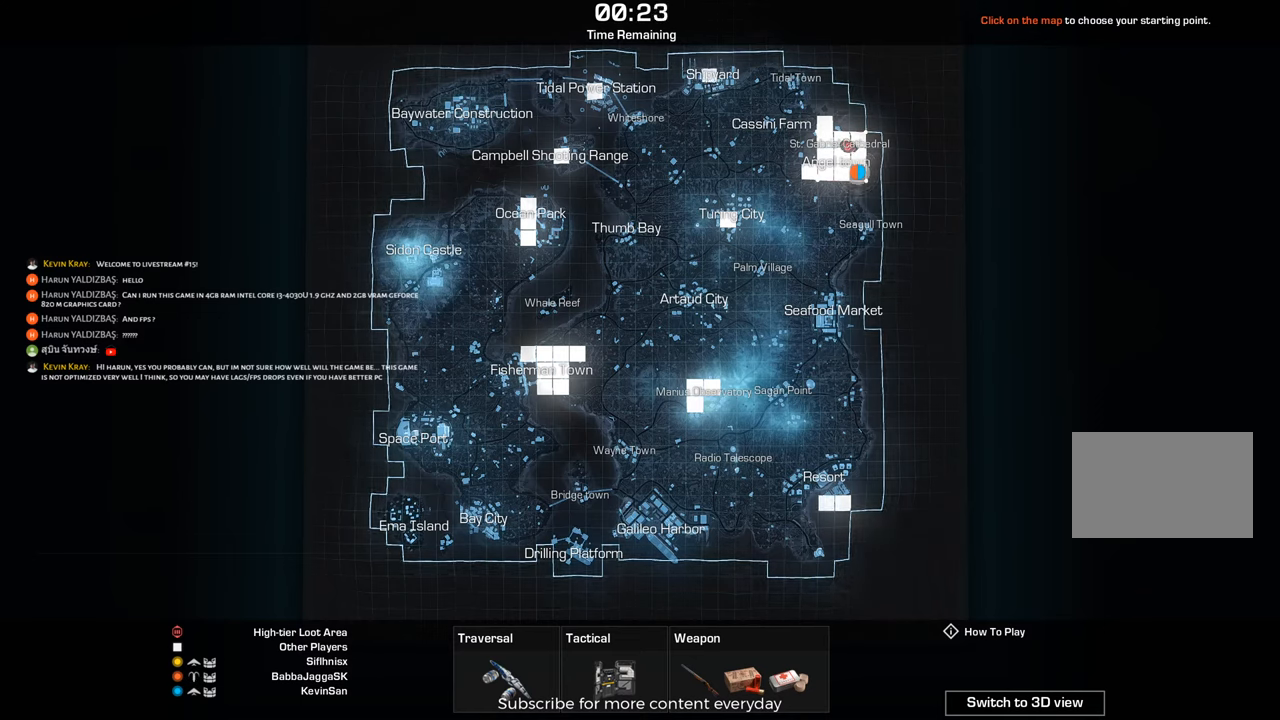
{"keys": [], "events": [[133, "space", "down"], [217, "space", "up"]]}
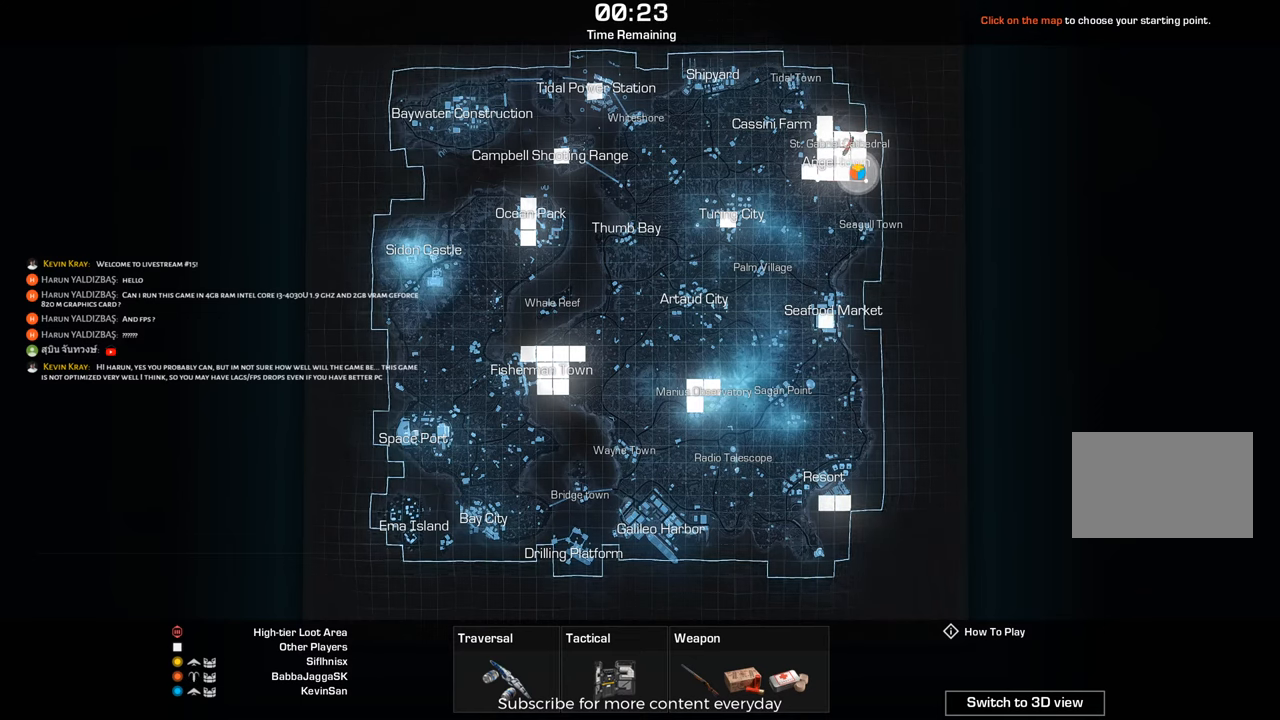
{"keys": [], "events": []}
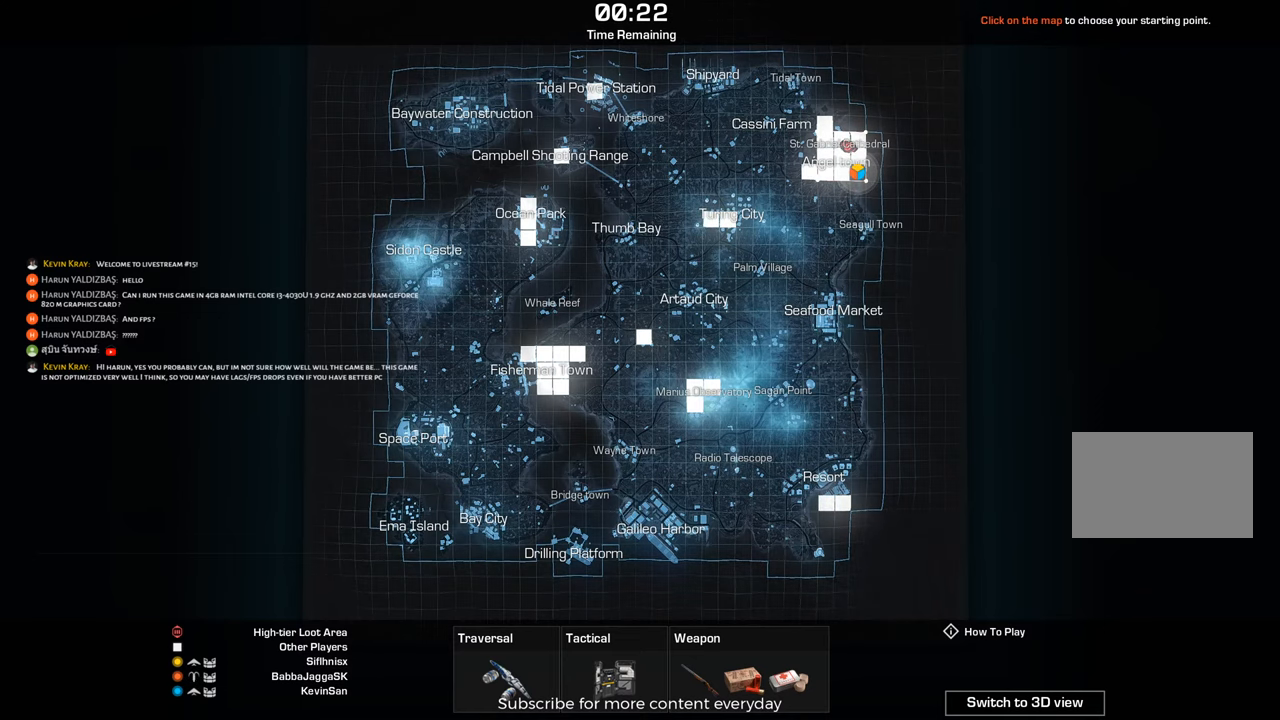
{"keys": [], "events": []}
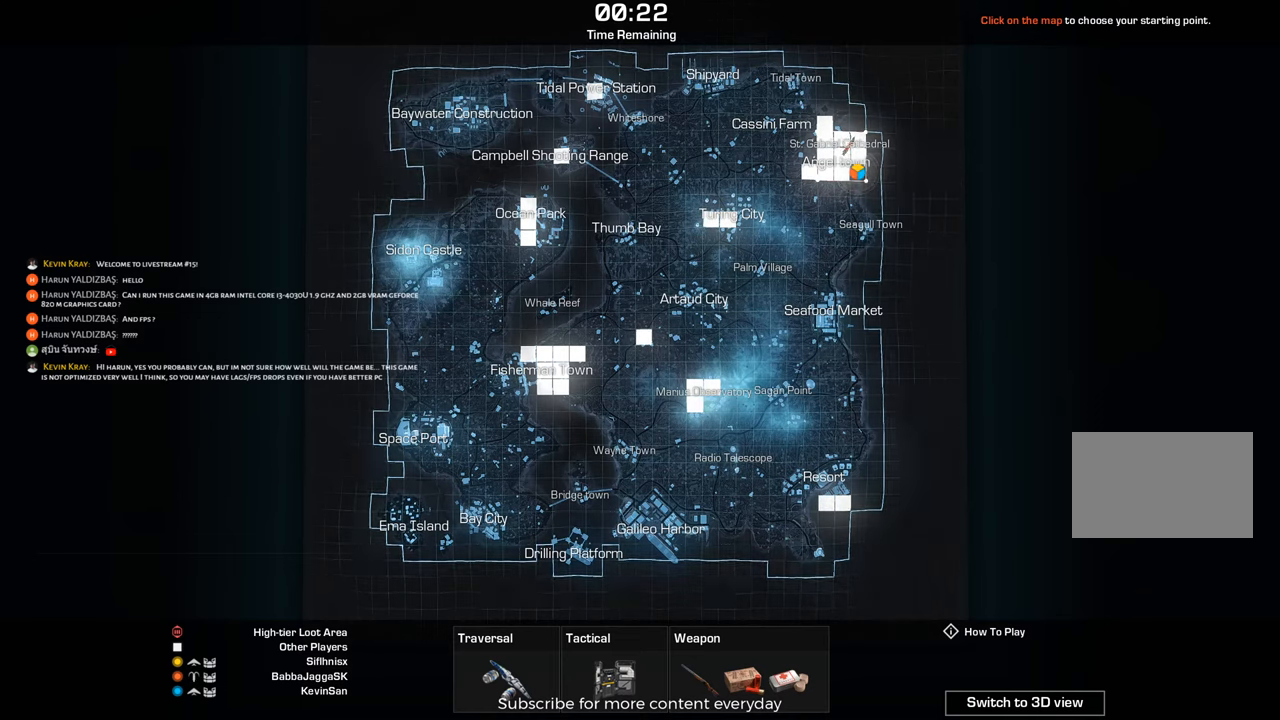
{"keys": ["d"], "events": [[450, "d", "down"]]}
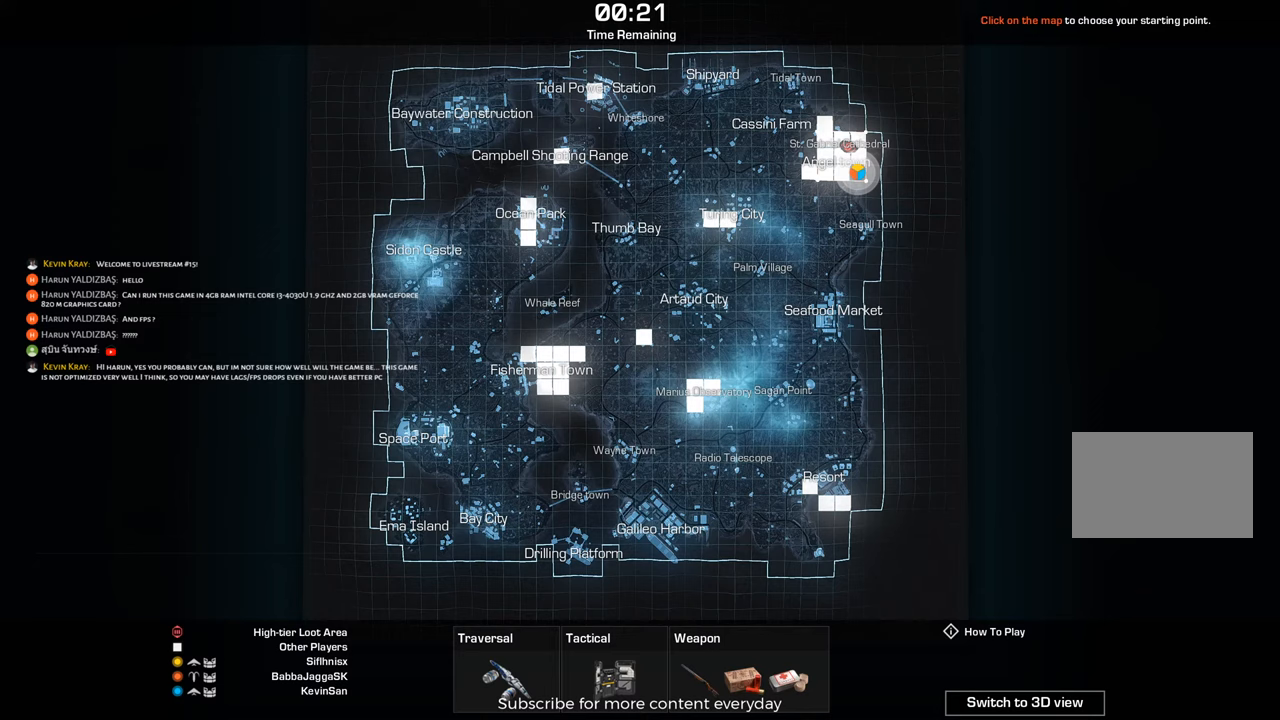
{"keys": [], "events": [[50, "d", "up"]]}
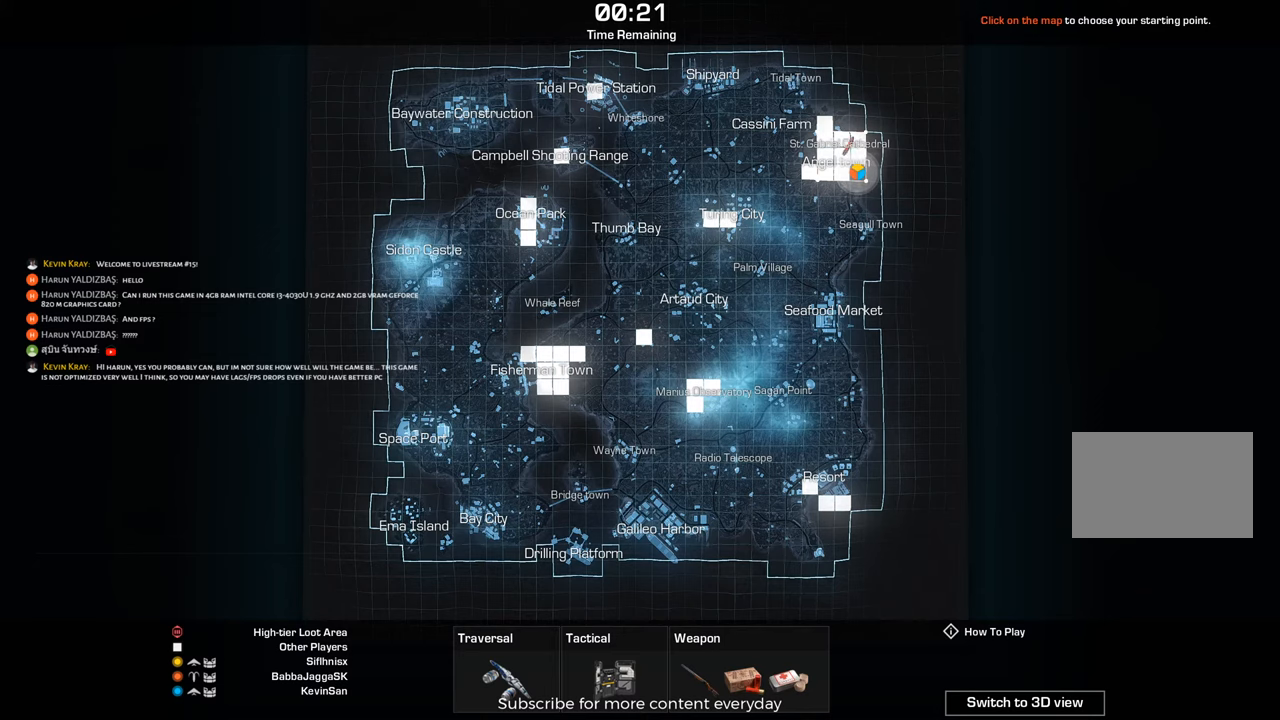
{"keys": [], "events": [[200, "s", "down"], [300, "s", "up"]]}
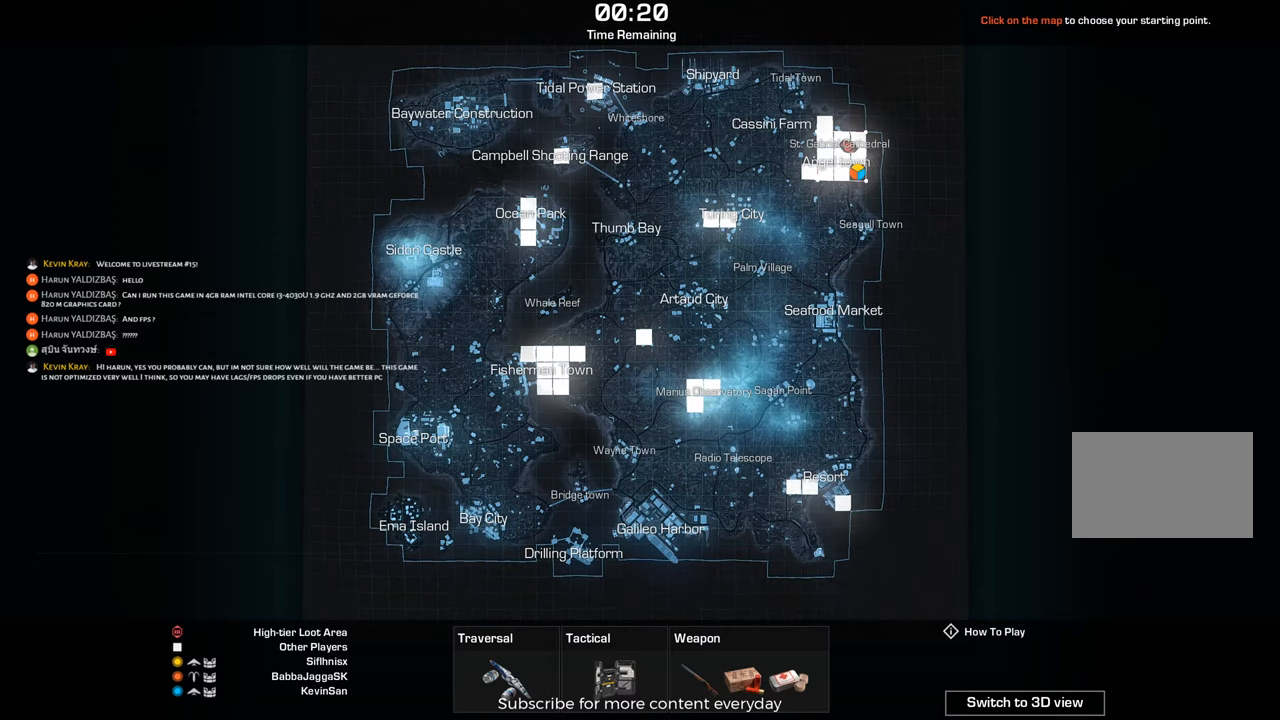
{"keys": [], "events": []}
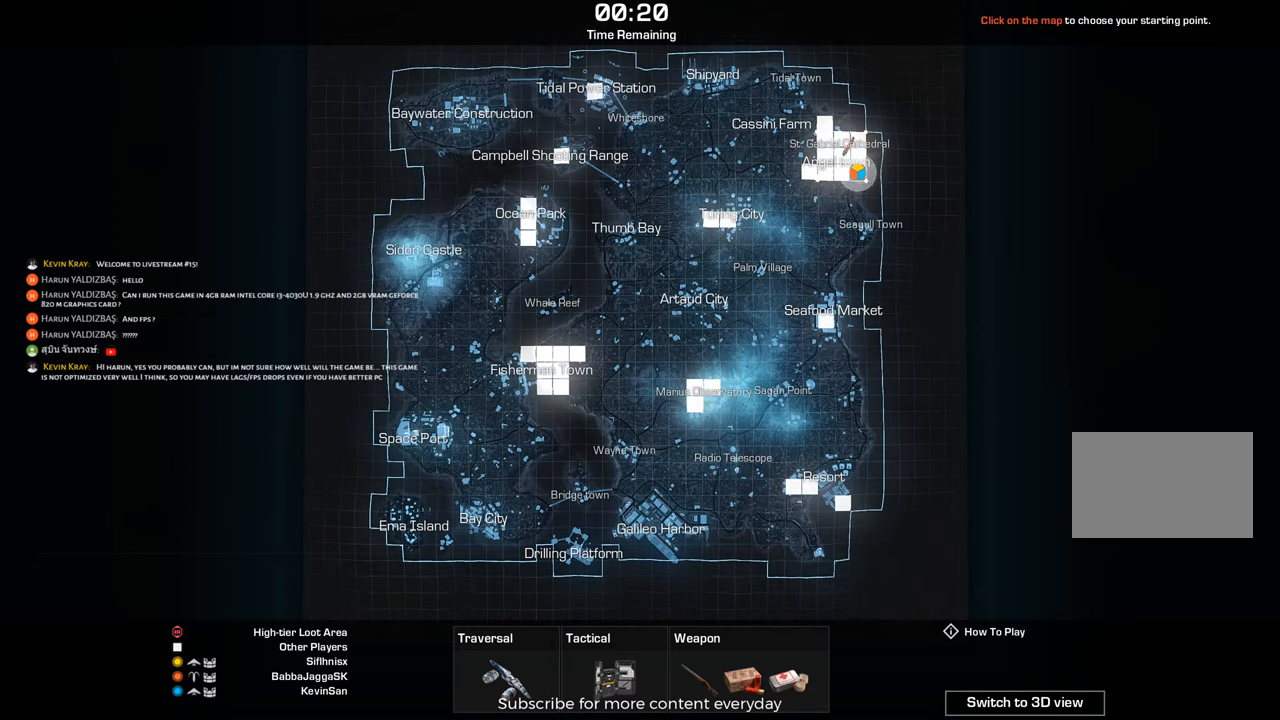
{"keys": [], "events": []}
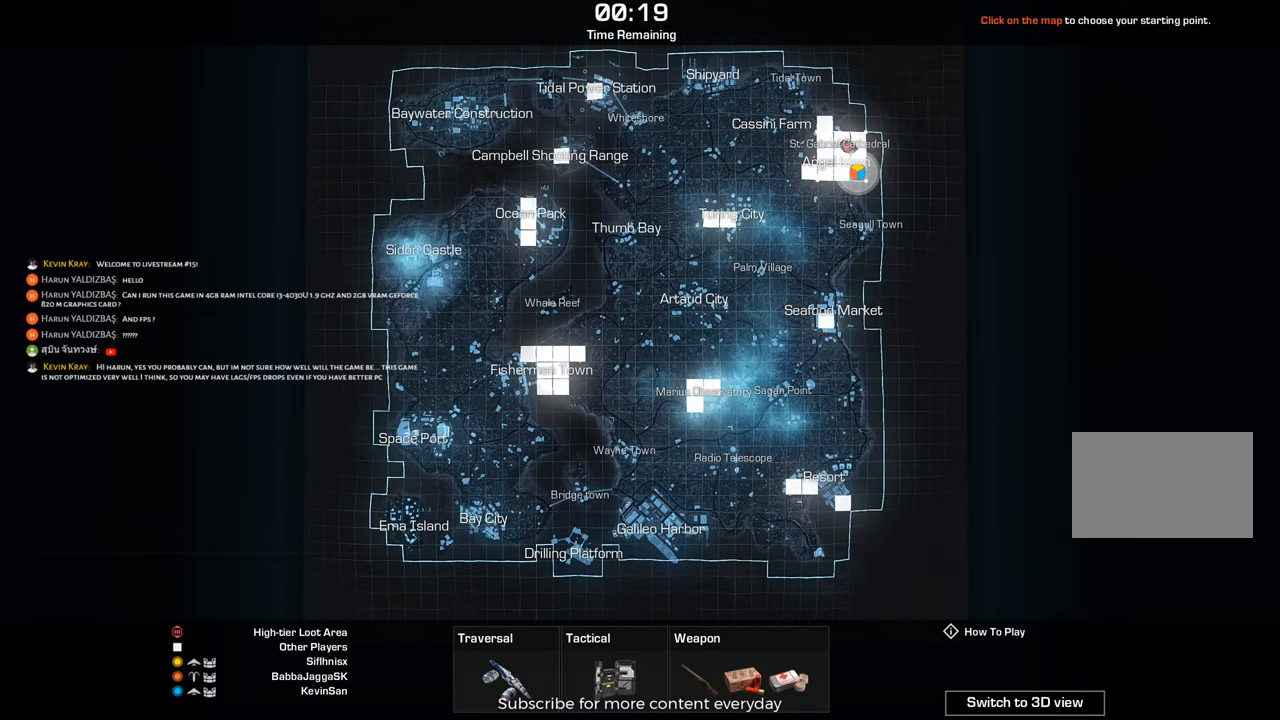
{"keys": [], "events": []}
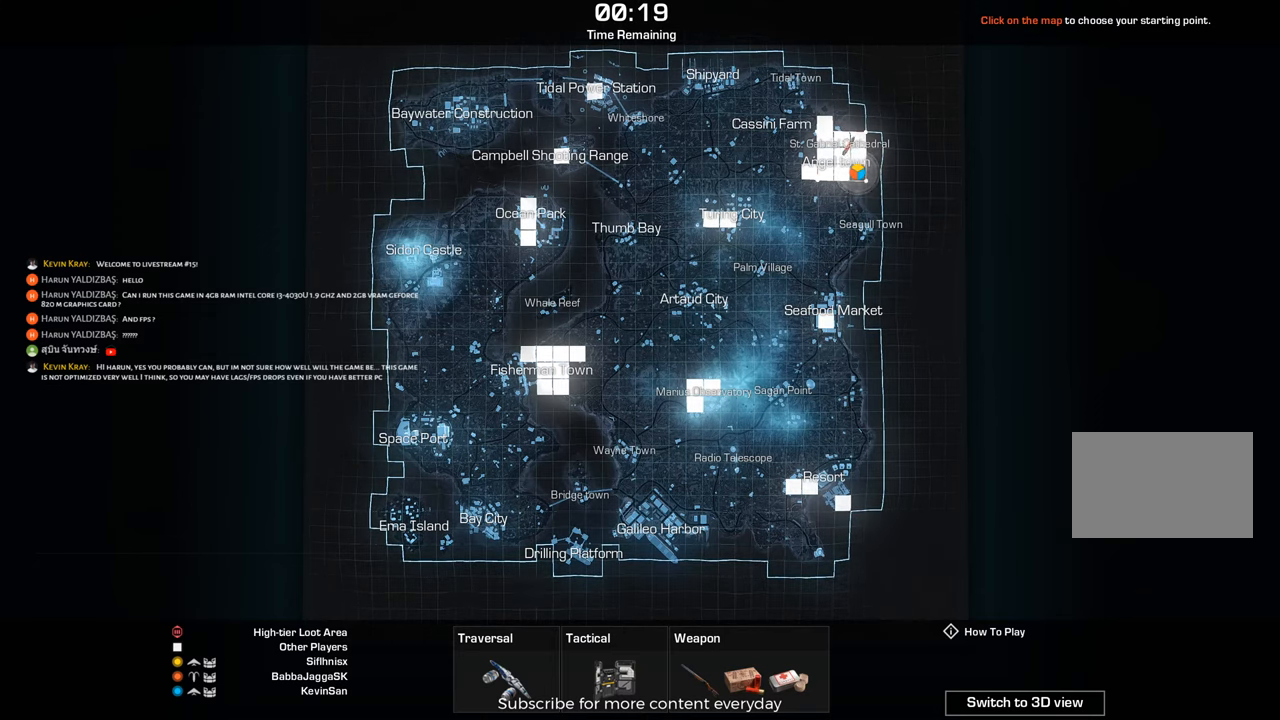
{"keys": [], "events": []}
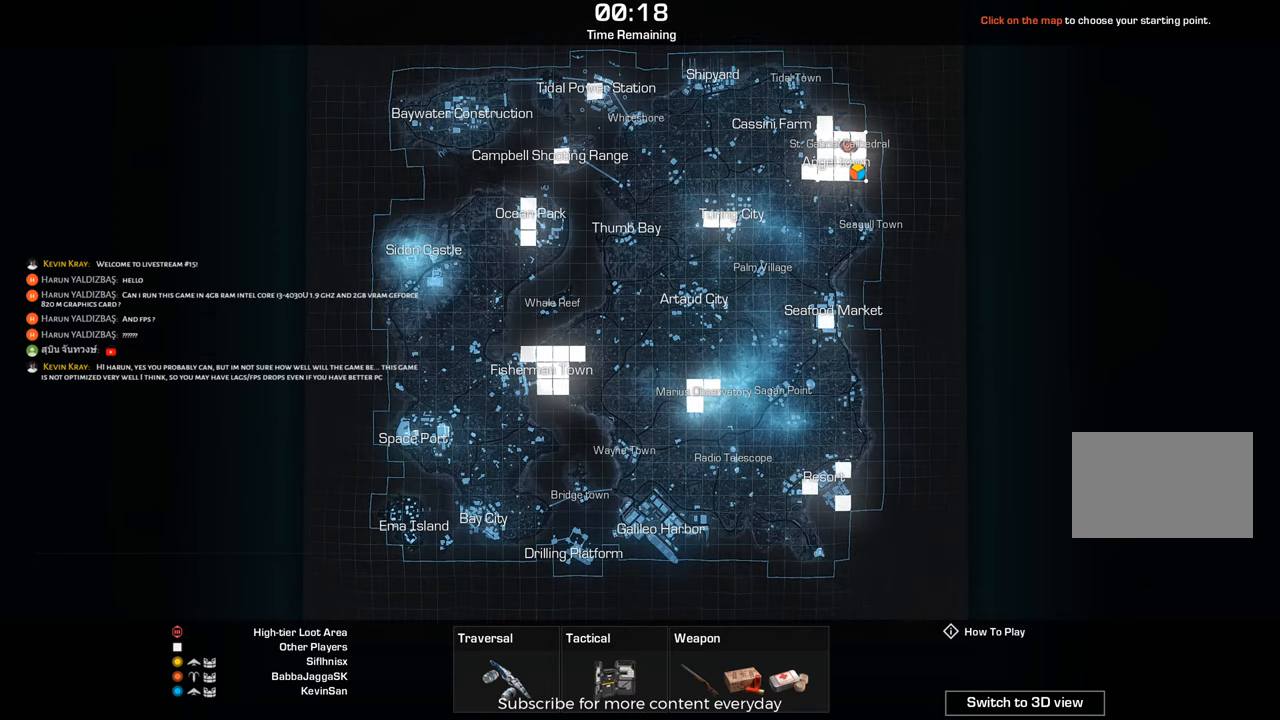
{"keys": [], "events": []}
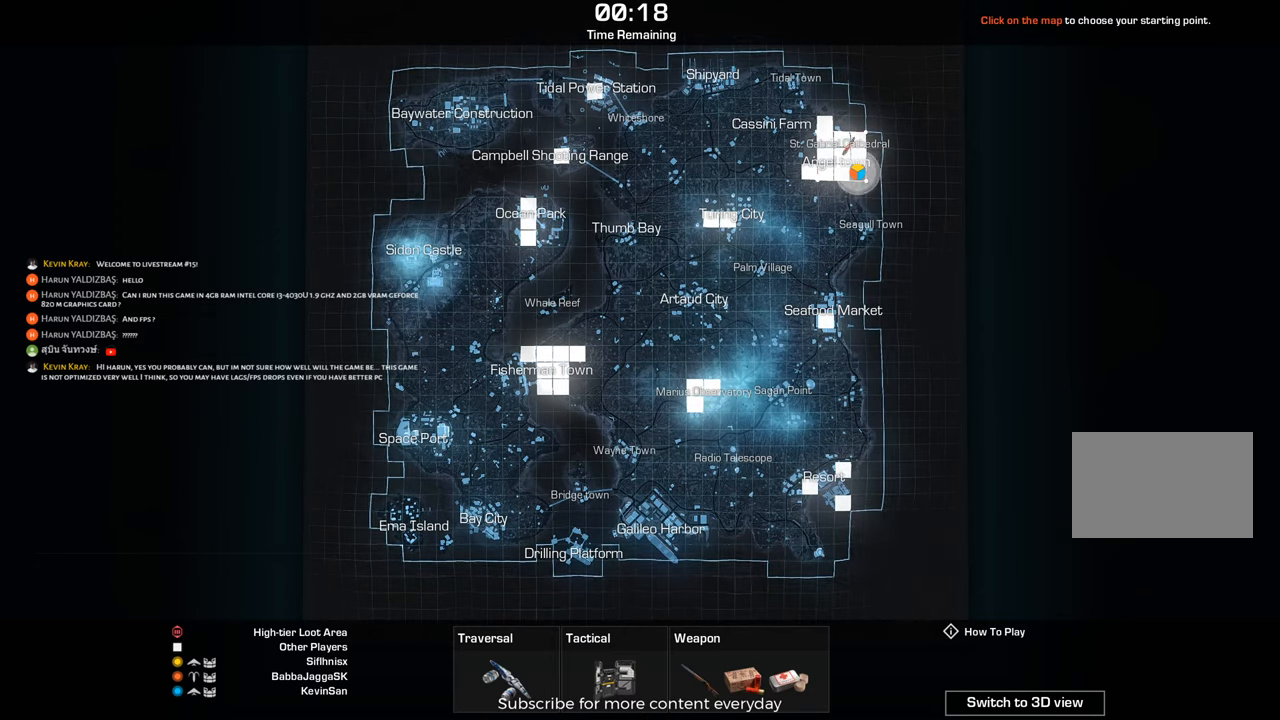
{"keys": [], "events": []}
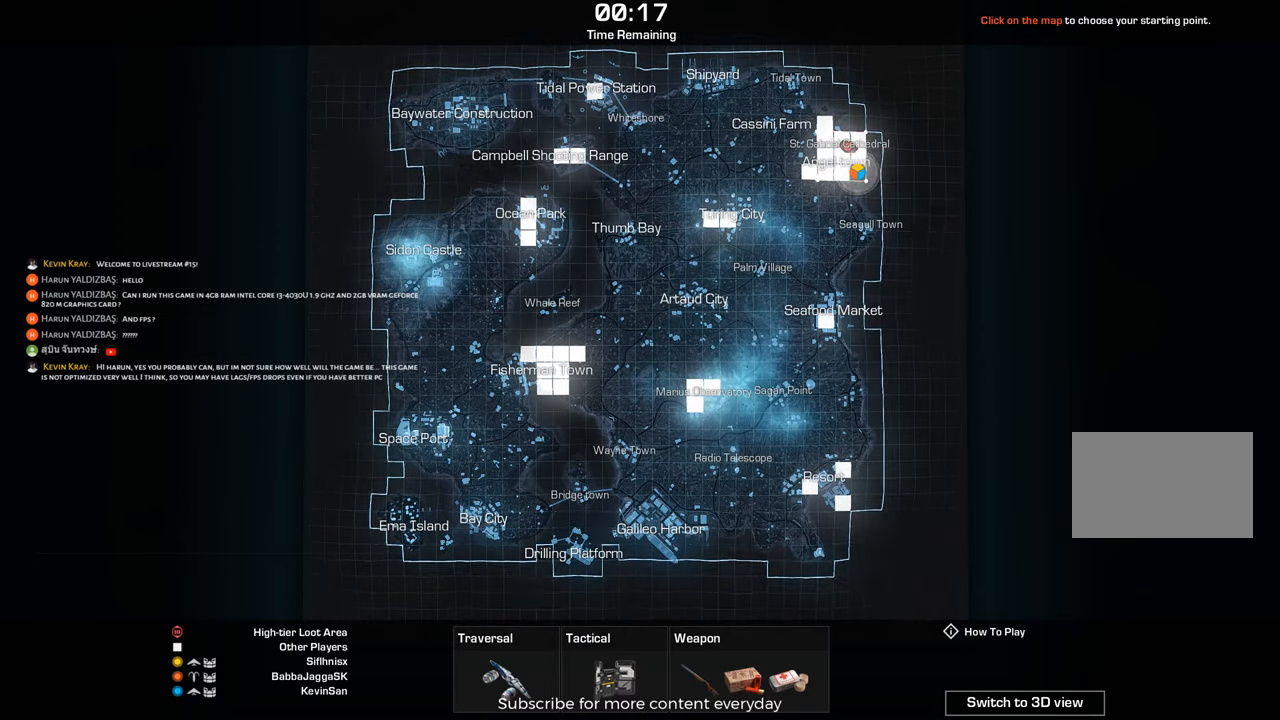
{"keys": [], "events": []}
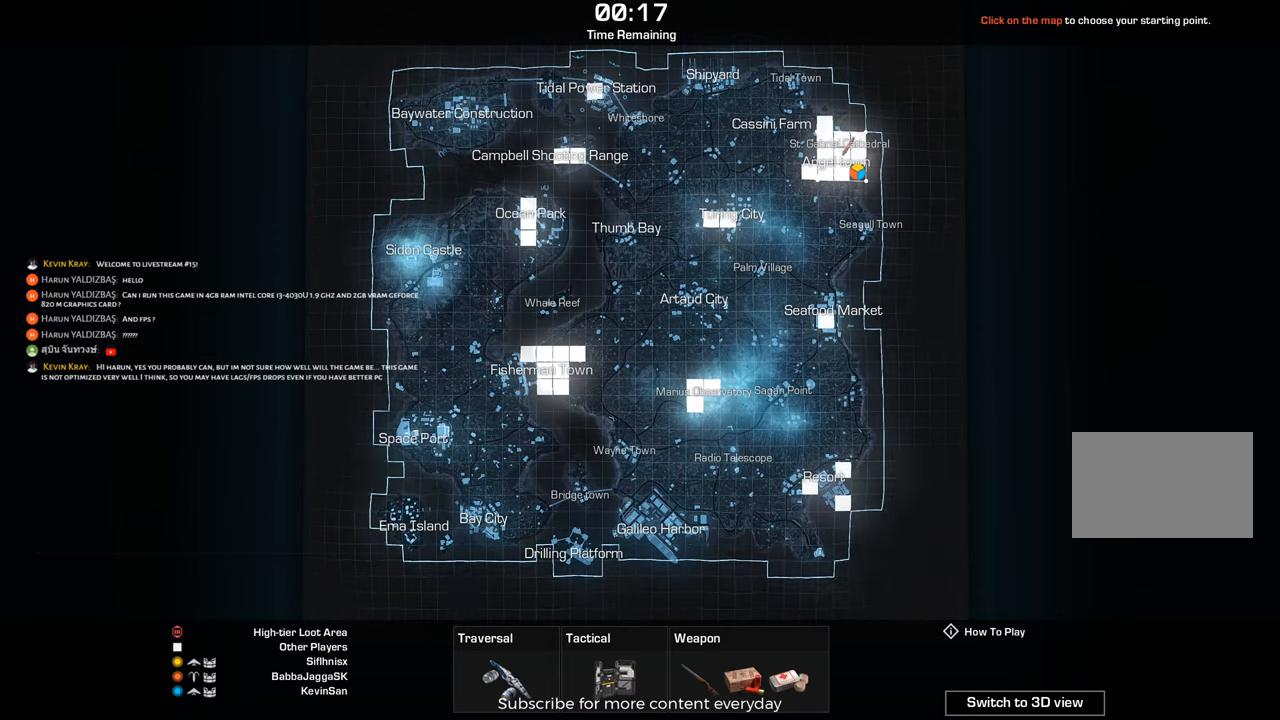
{"keys": [], "events": []}
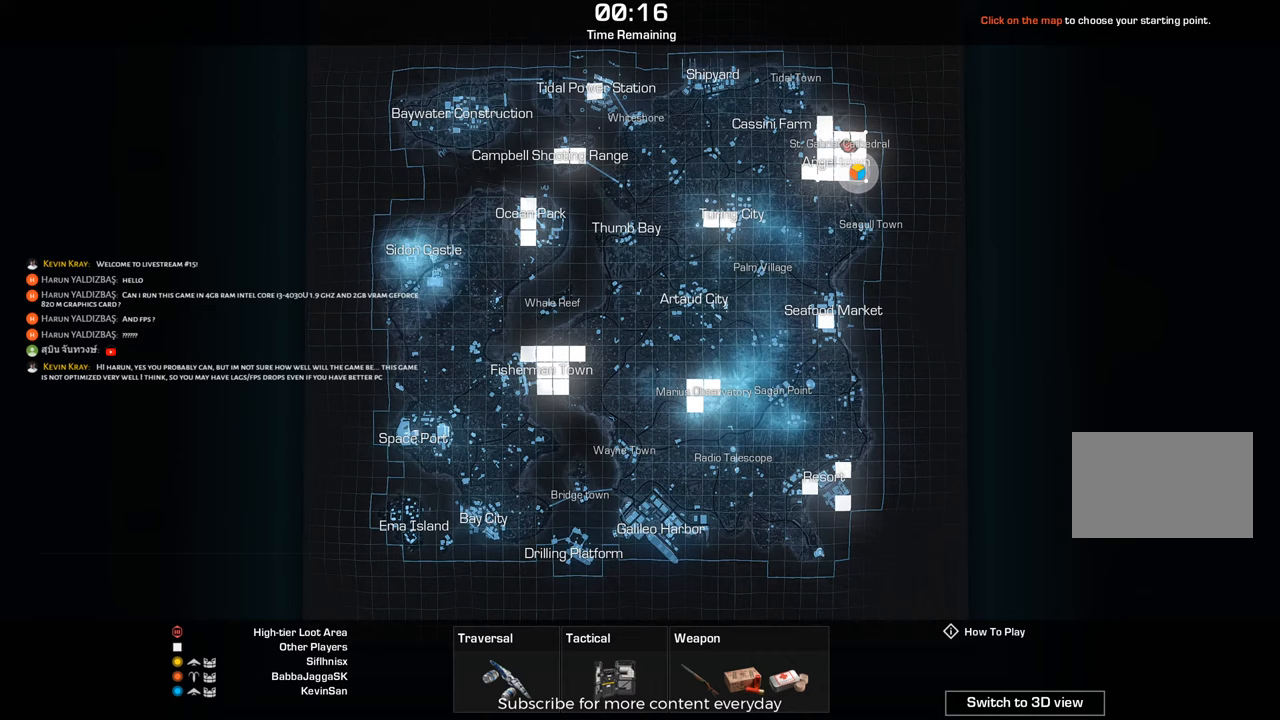
{"keys": [], "events": [[200, "e", "down"], [250, "e", "up"], [433, "a", "down"], [483, "a", "up"]]}
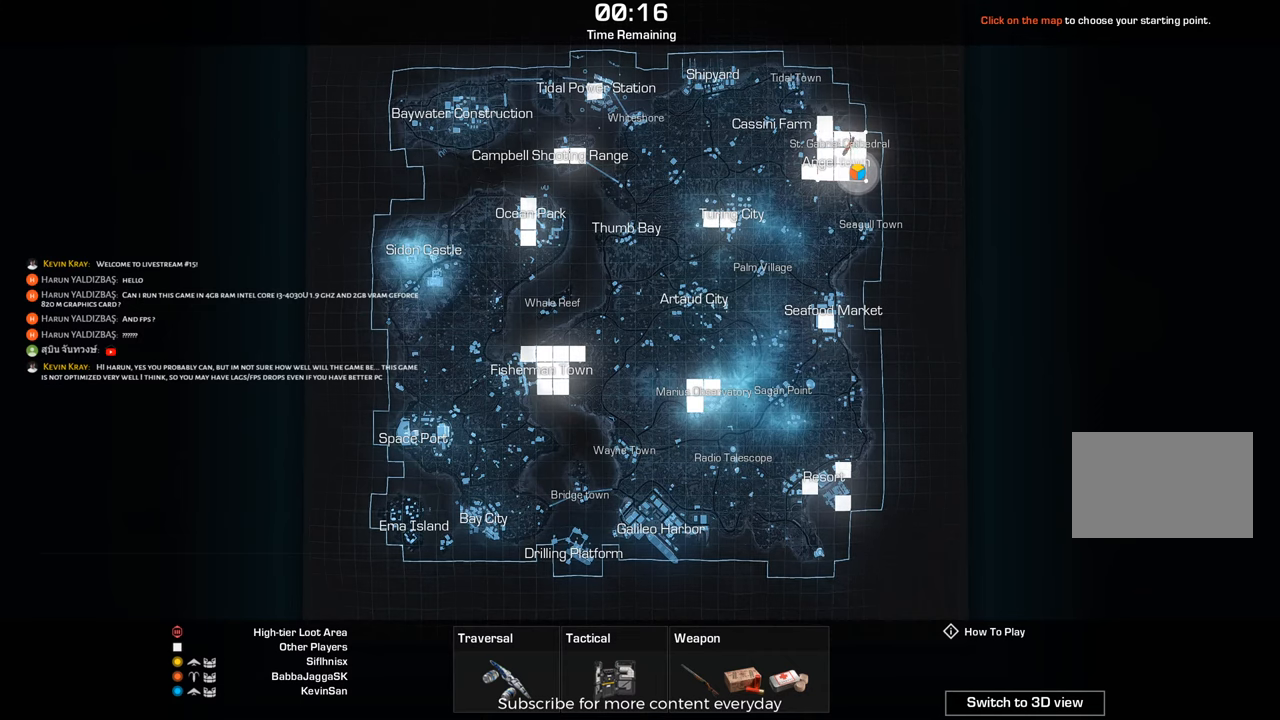
{"keys": ["v"], "events": [[133, "e", "down"], [217, "e", "up"], [267, "space", "down"], [317, "space", "up"], [500, "v", "down"]]}